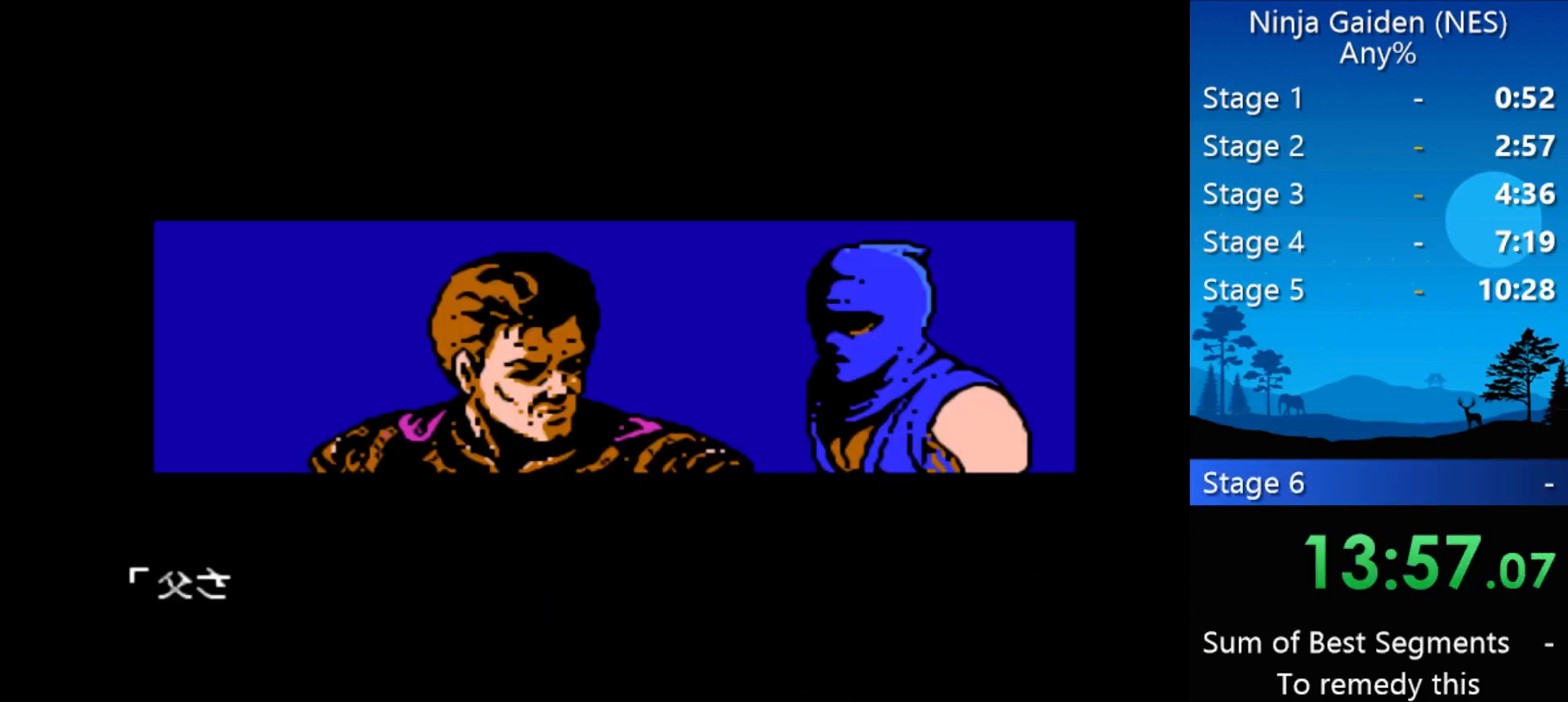
Gameplay with a controller (Nintendo layout); each line is a JSON object with the inputs held at the frame after it. "events" lists button and stick changes between this image and that frame as [ms after this image, input, new state], when the widget could be followed in between. Not read: L3 R3 X Y.
{"buttons": ["DPAD_RIGHT"], "events": [[233, "START", "down"], [333, "START", "up"], [467, "DPAD_RIGHT", "down"]]}
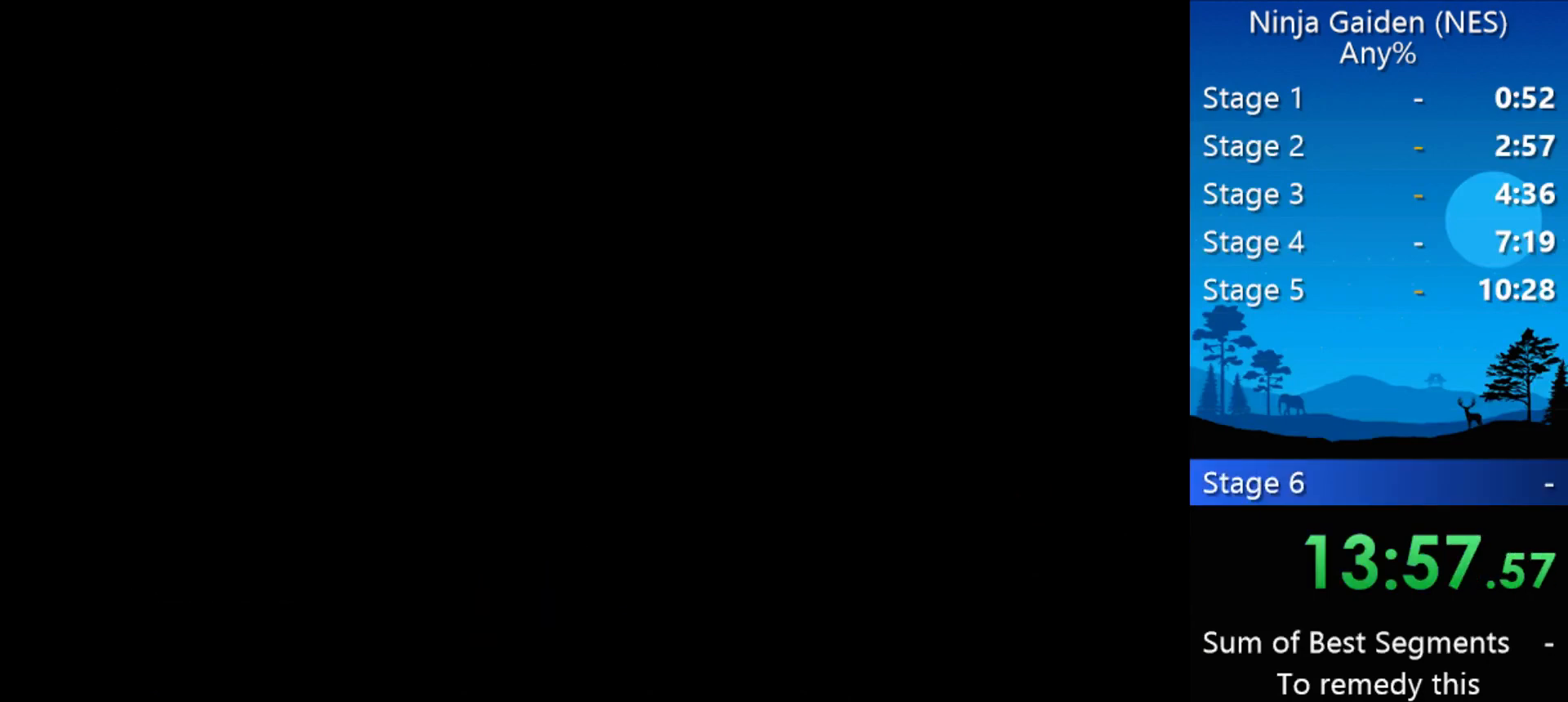
{"buttons": ["DPAD_RIGHT"], "events": []}
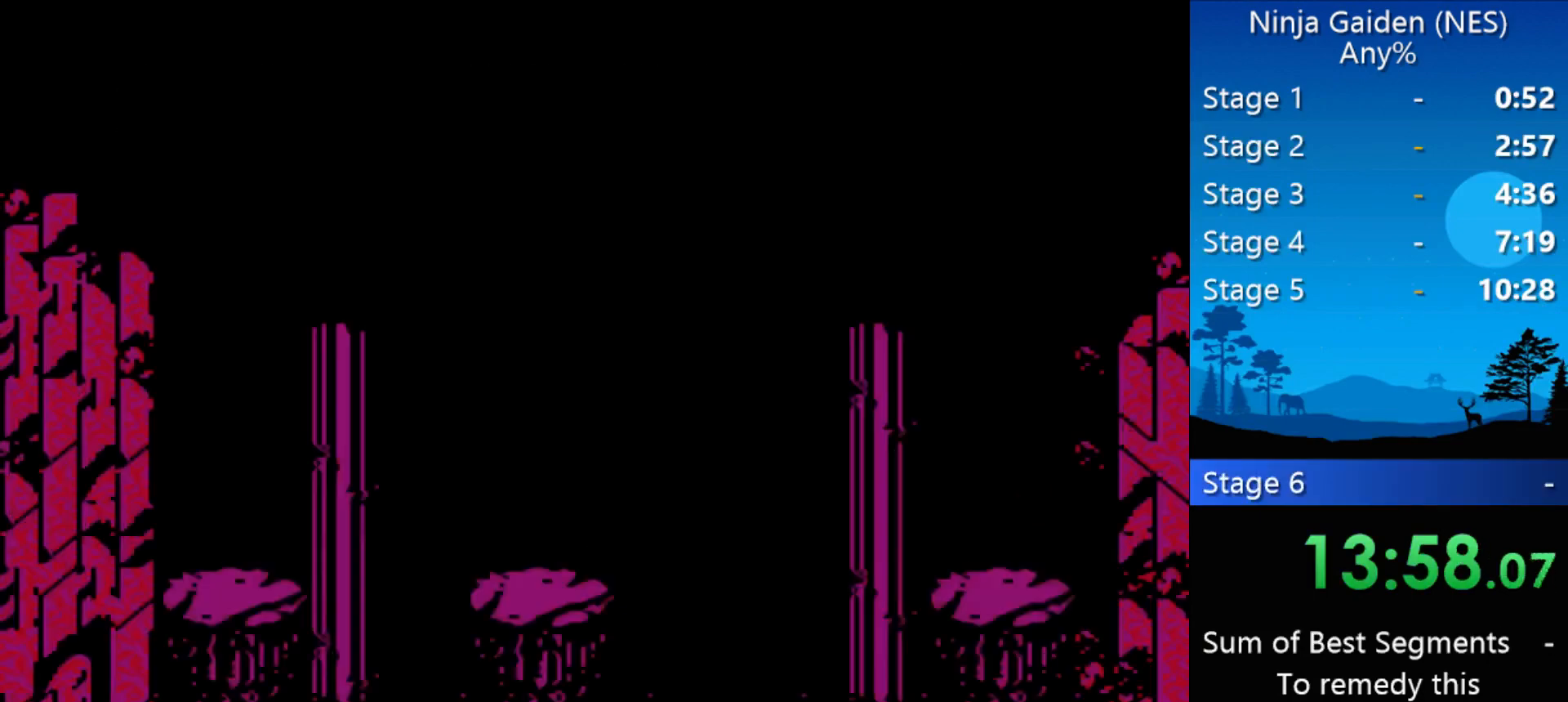
{"buttons": ["DPAD_RIGHT"], "events": []}
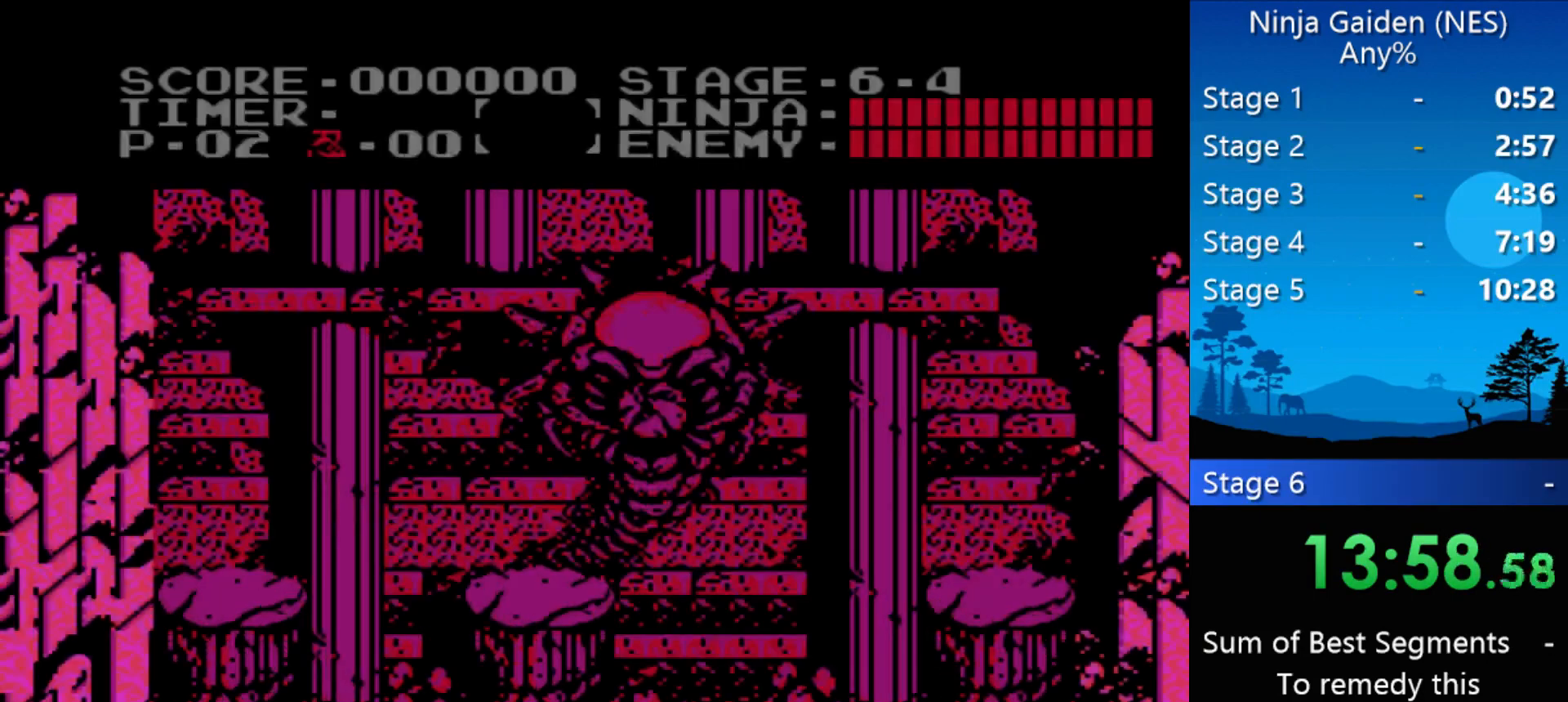
{"buttons": ["DPAD_RIGHT"], "events": []}
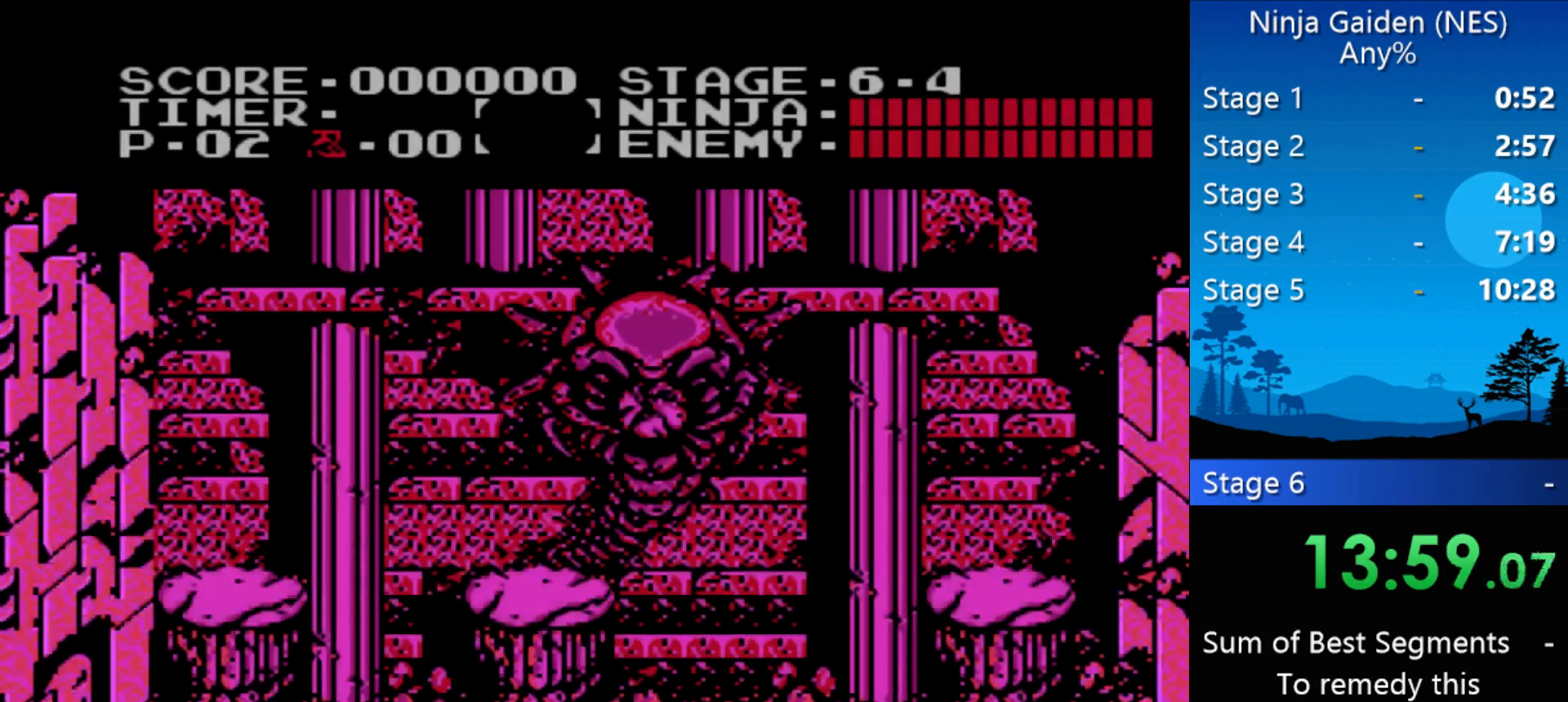
{"buttons": ["DPAD_RIGHT"], "events": []}
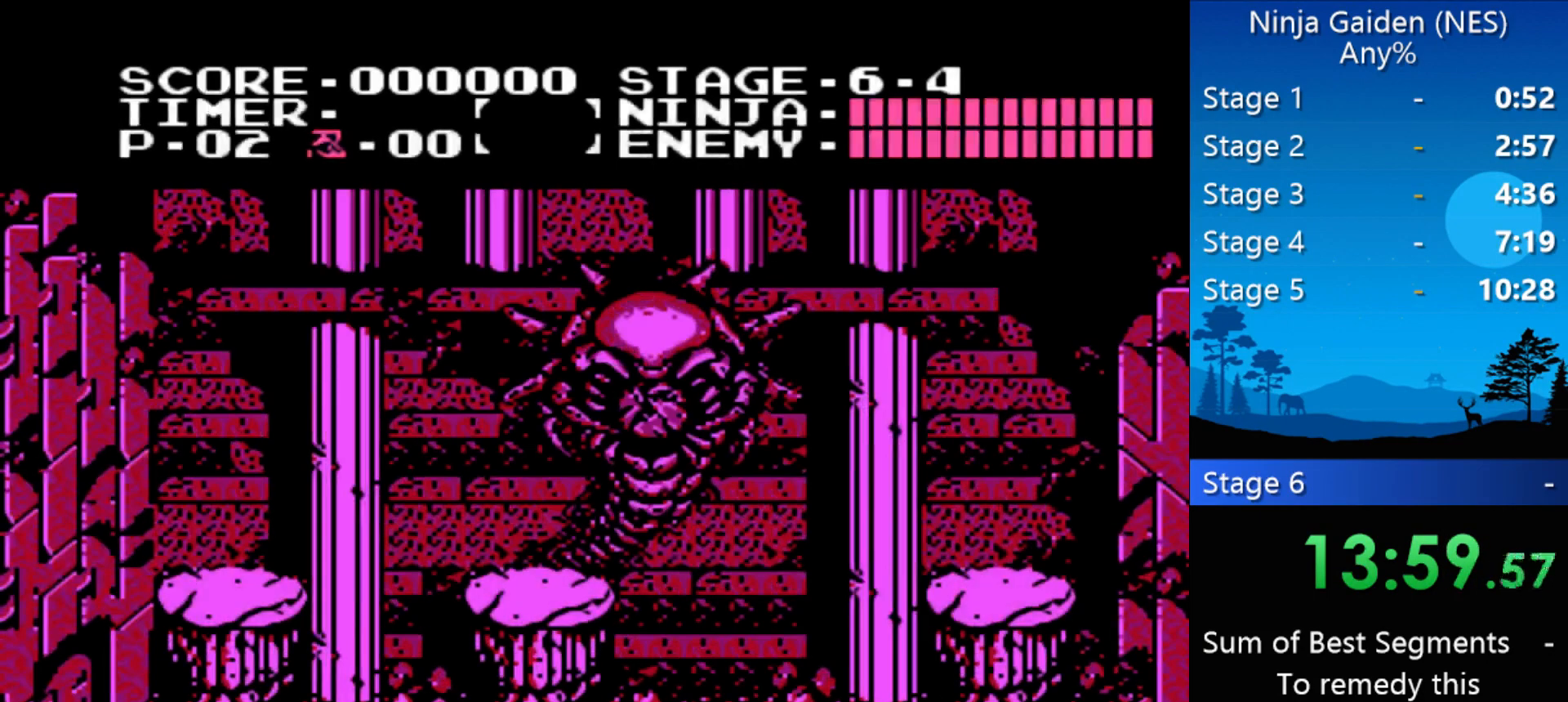
{"buttons": ["DPAD_RIGHT"], "events": []}
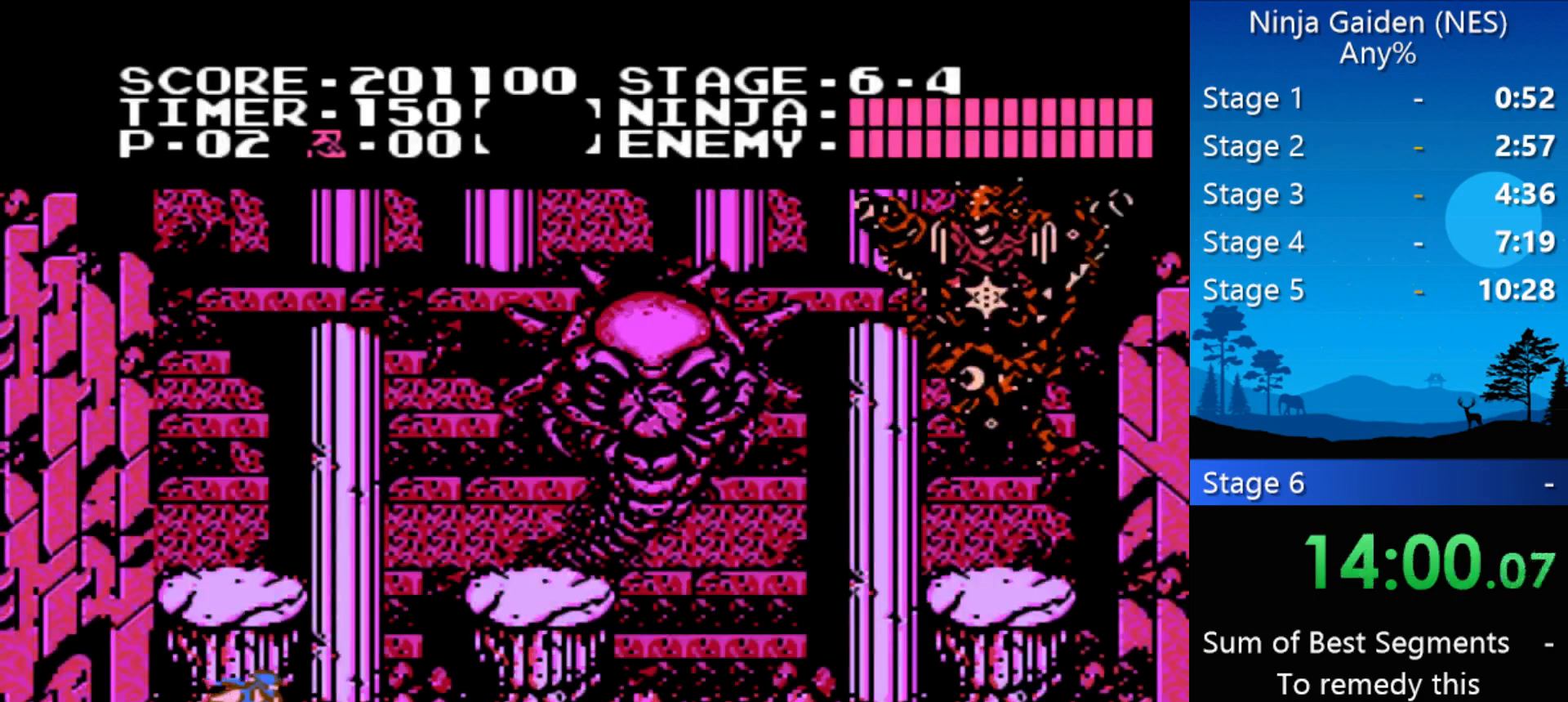
{"buttons": ["DPAD_RIGHT"], "events": []}
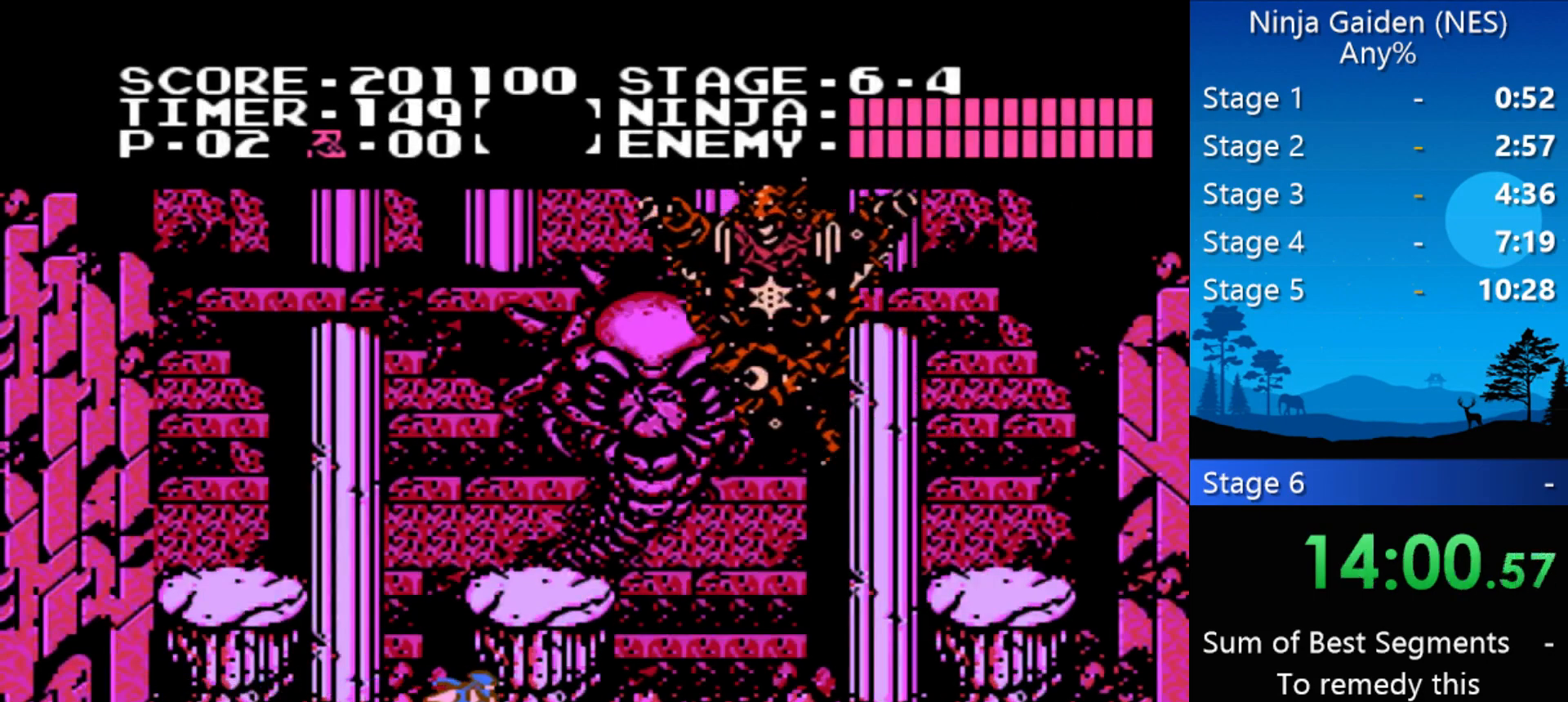
{"buttons": ["DPAD_RIGHT"], "events": []}
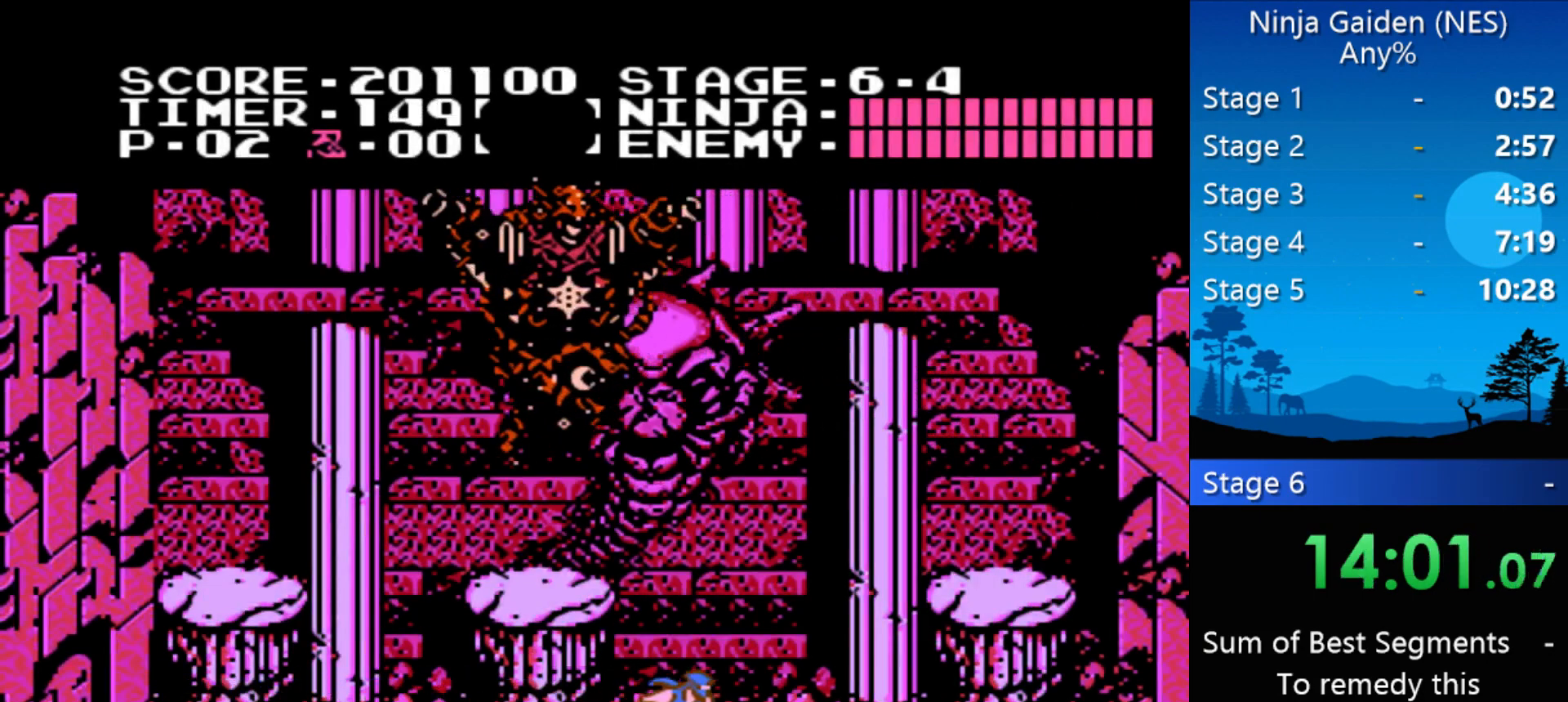
{"buttons": ["DPAD_RIGHT"], "events": [[200, "A", "down"], [500, "A", "up"]]}
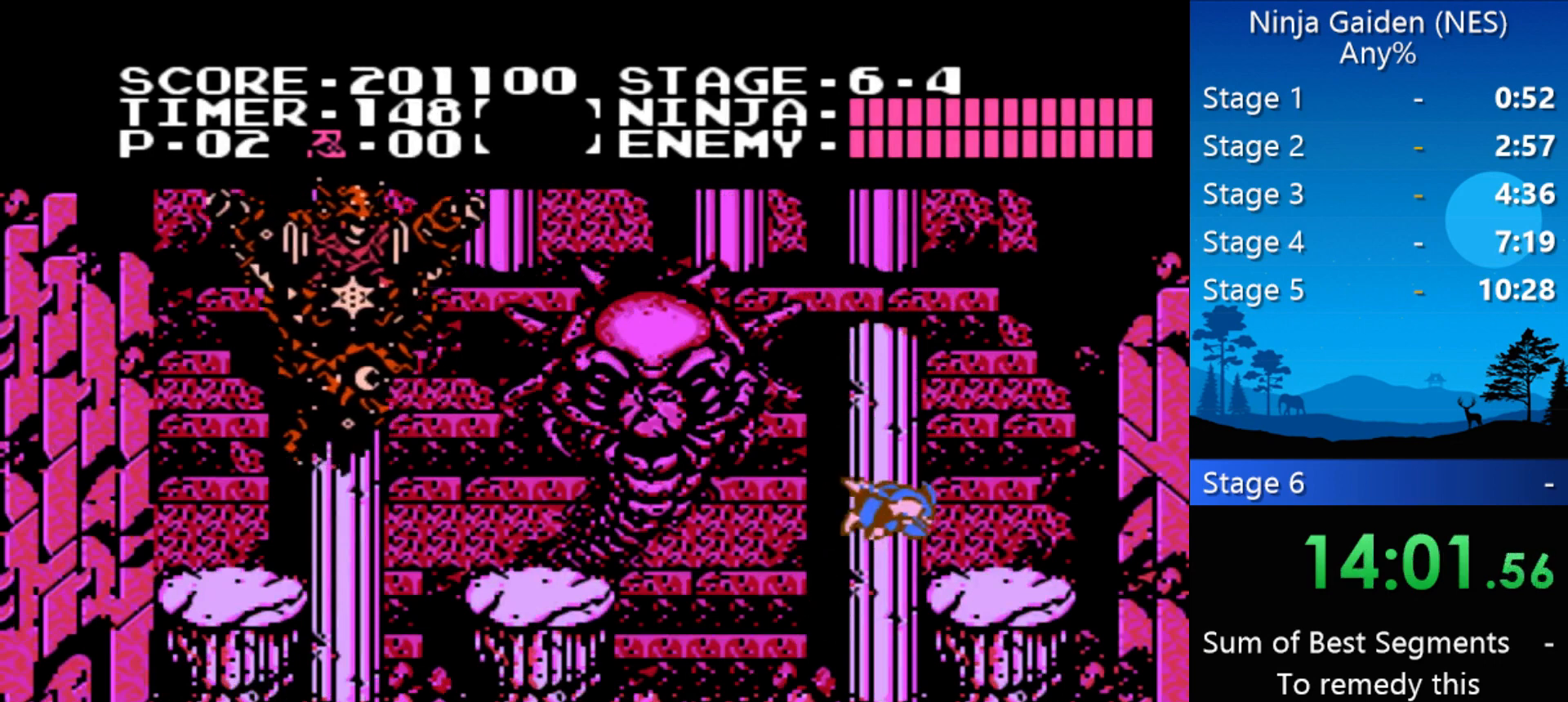
{"buttons": ["A", "DPAD_RIGHT"], "events": [[267, "A", "down"]]}
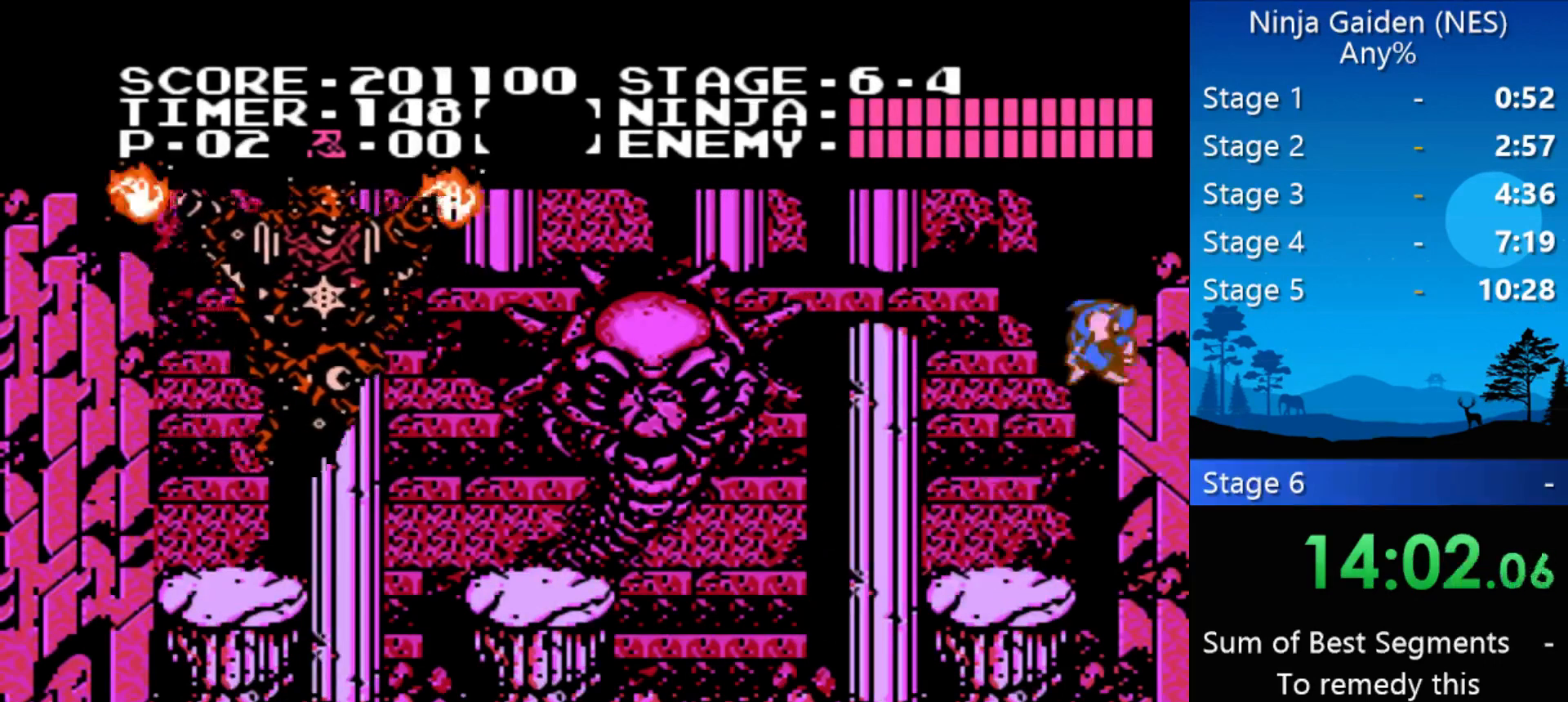
{"buttons": ["DPAD_RIGHT"], "events": [[100, "A", "up"], [200, "A", "down"], [200, "DPAD_LEFT", "down"], [200, "DPAD_RIGHT", "up"], [233, "DPAD_LEFT", "up"], [233, "DPAD_RIGHT", "down"], [300, "A", "up"]]}
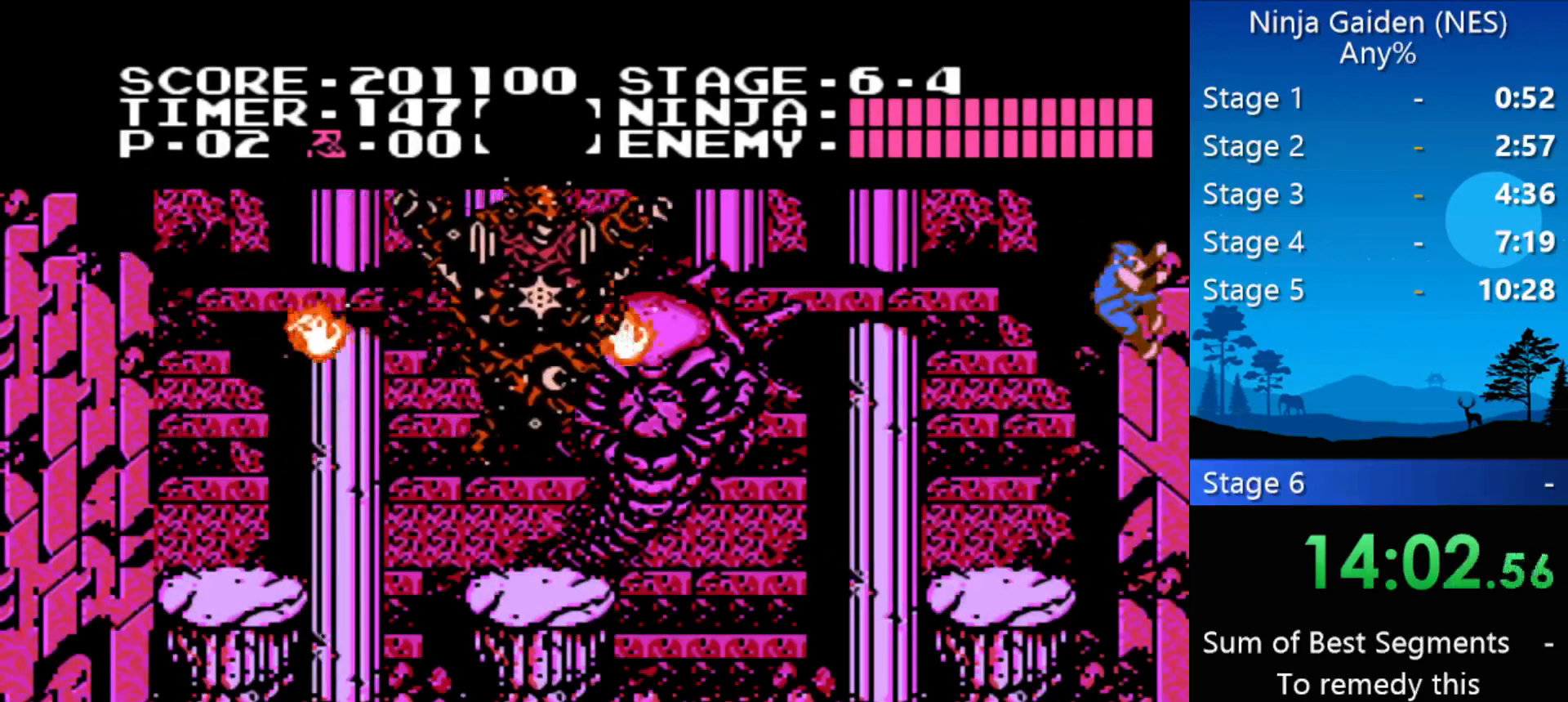
{"buttons": ["DPAD_RIGHT"], "events": []}
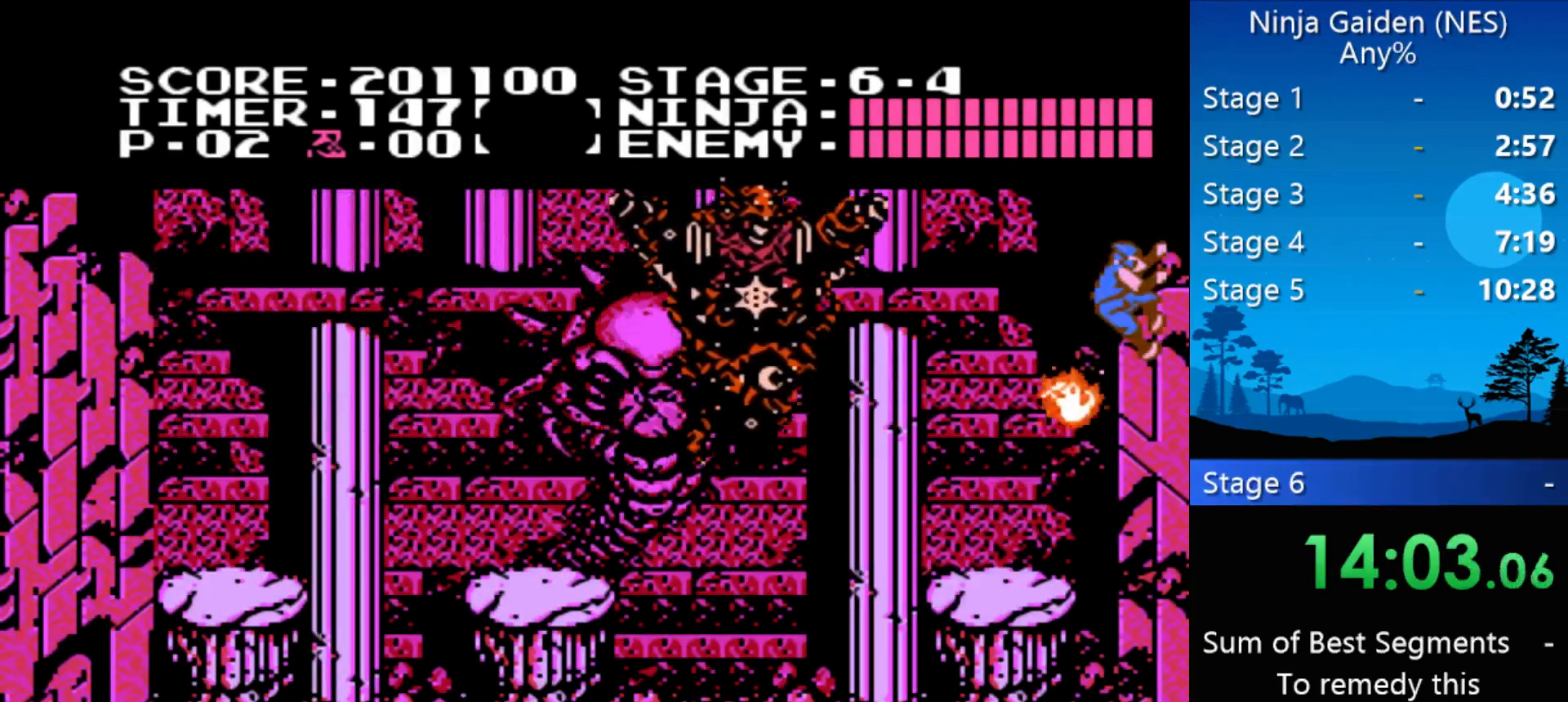
{"buttons": [], "events": [[33, "DPAD_RIGHT", "up"], [233, "A", "down"], [233, "DPAD_LEFT", "down"], [400, "A", "up"], [400, "DPAD_LEFT", "up"]]}
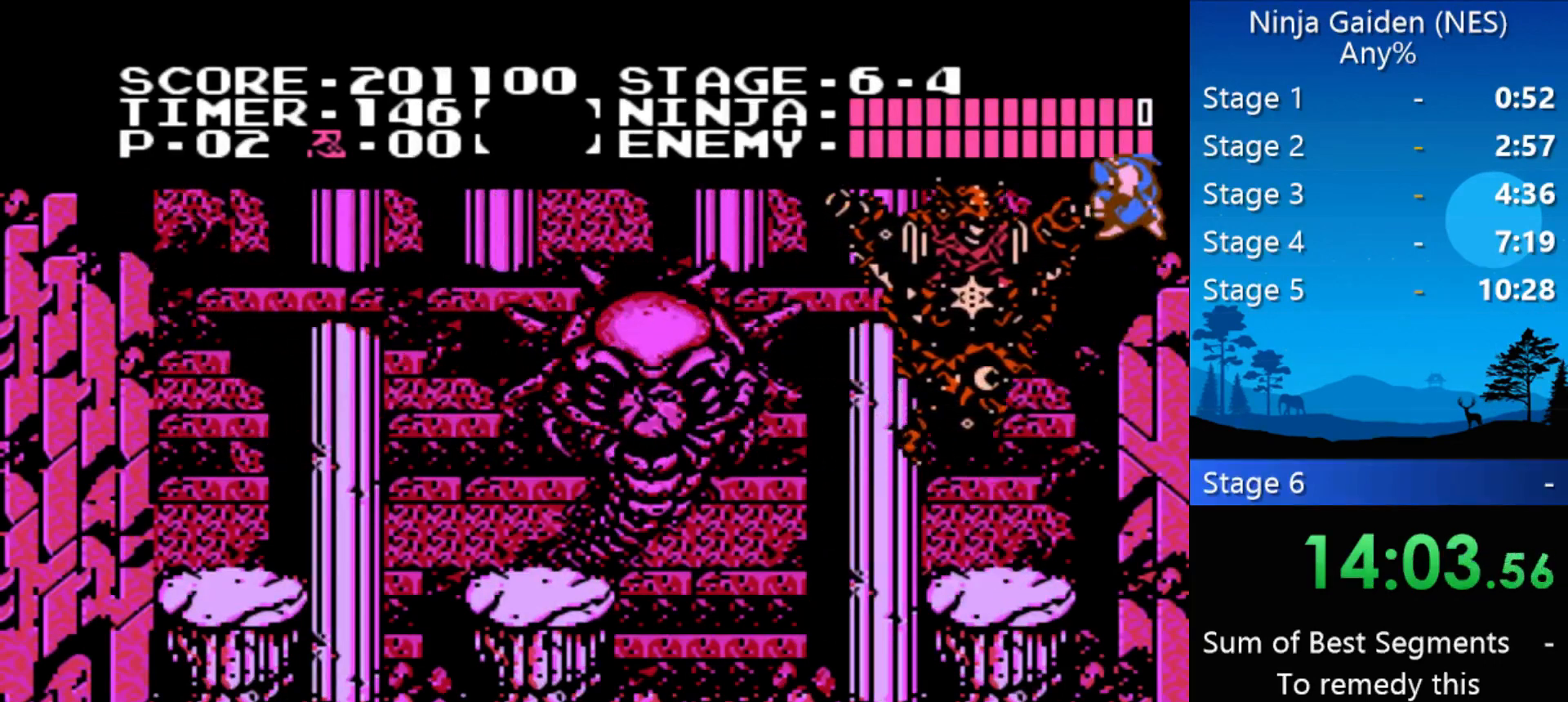
{"buttons": [], "events": []}
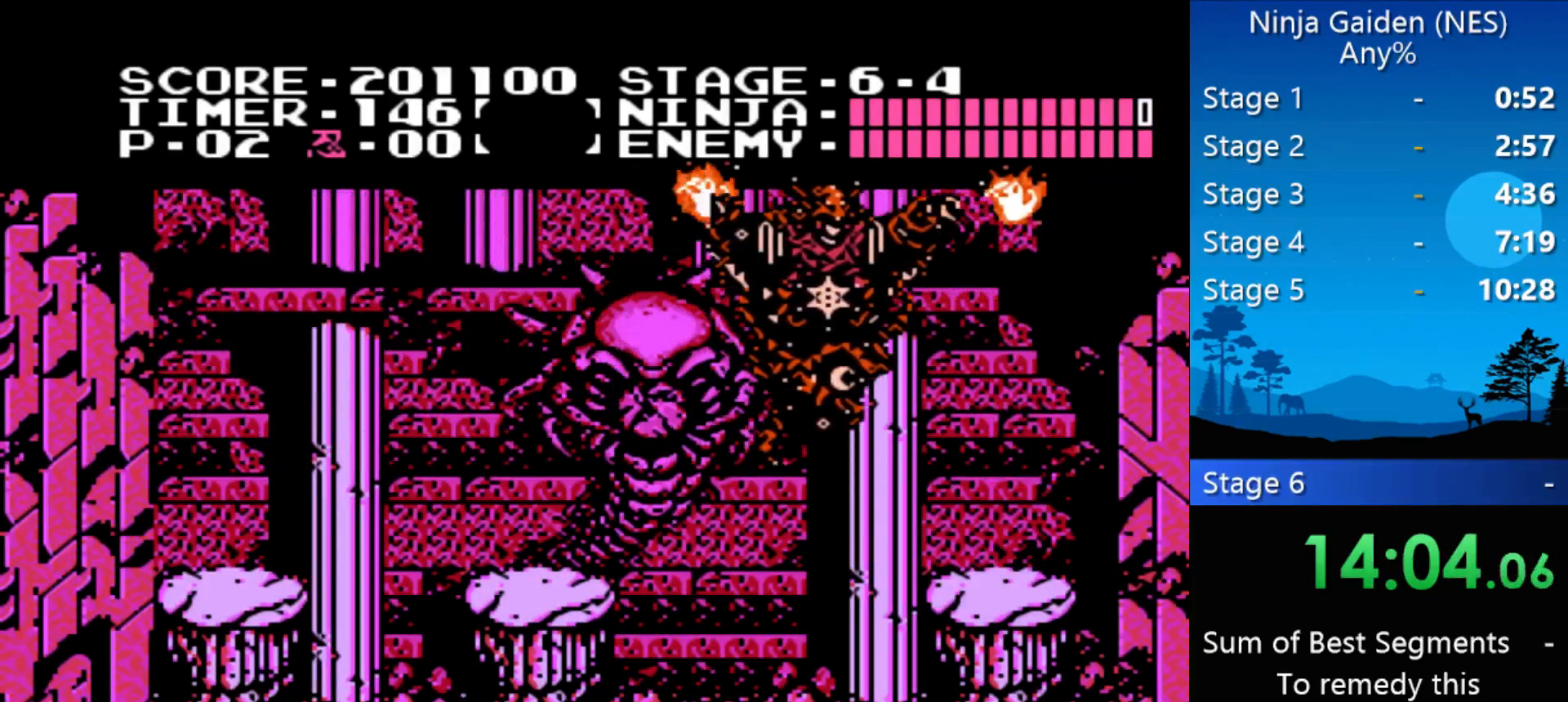
{"buttons": [], "events": []}
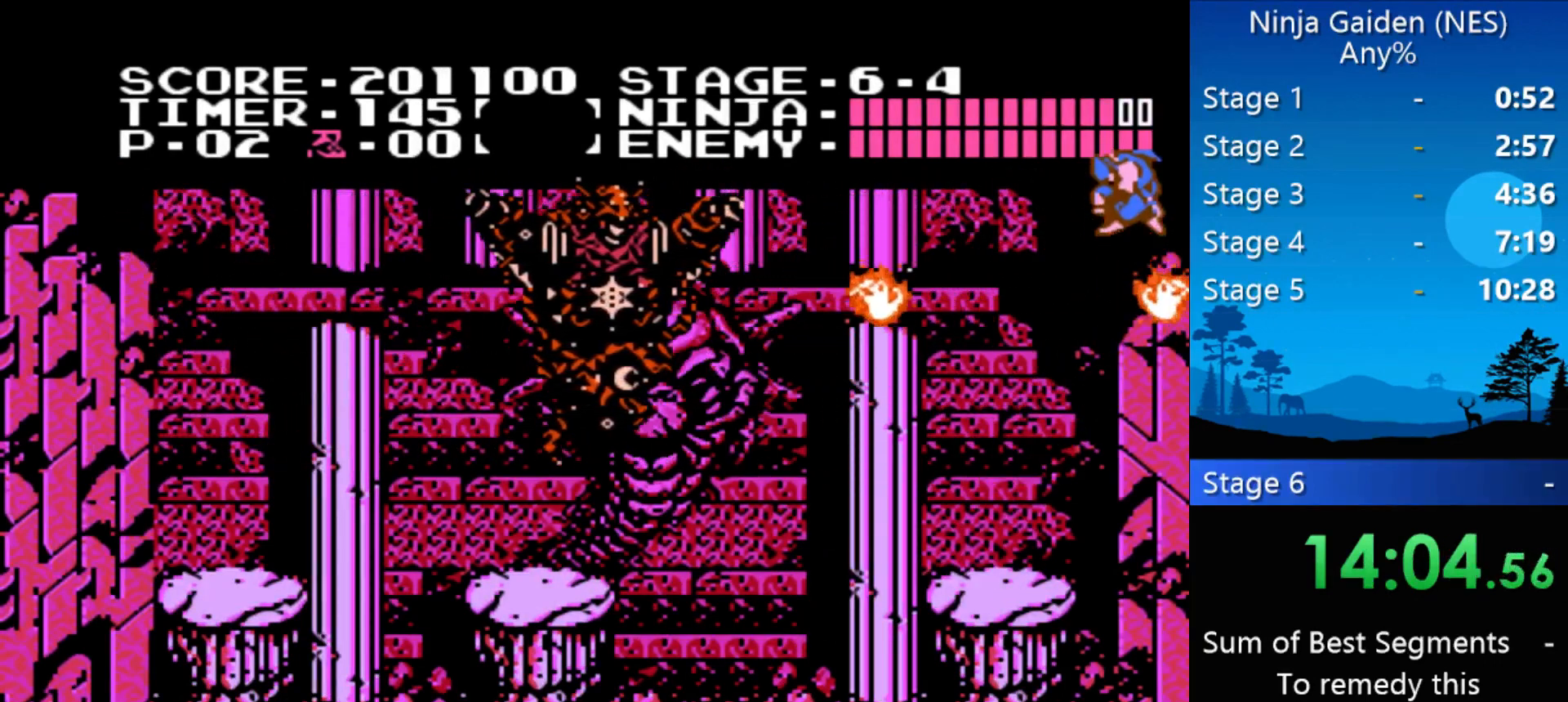
{"buttons": [], "events": []}
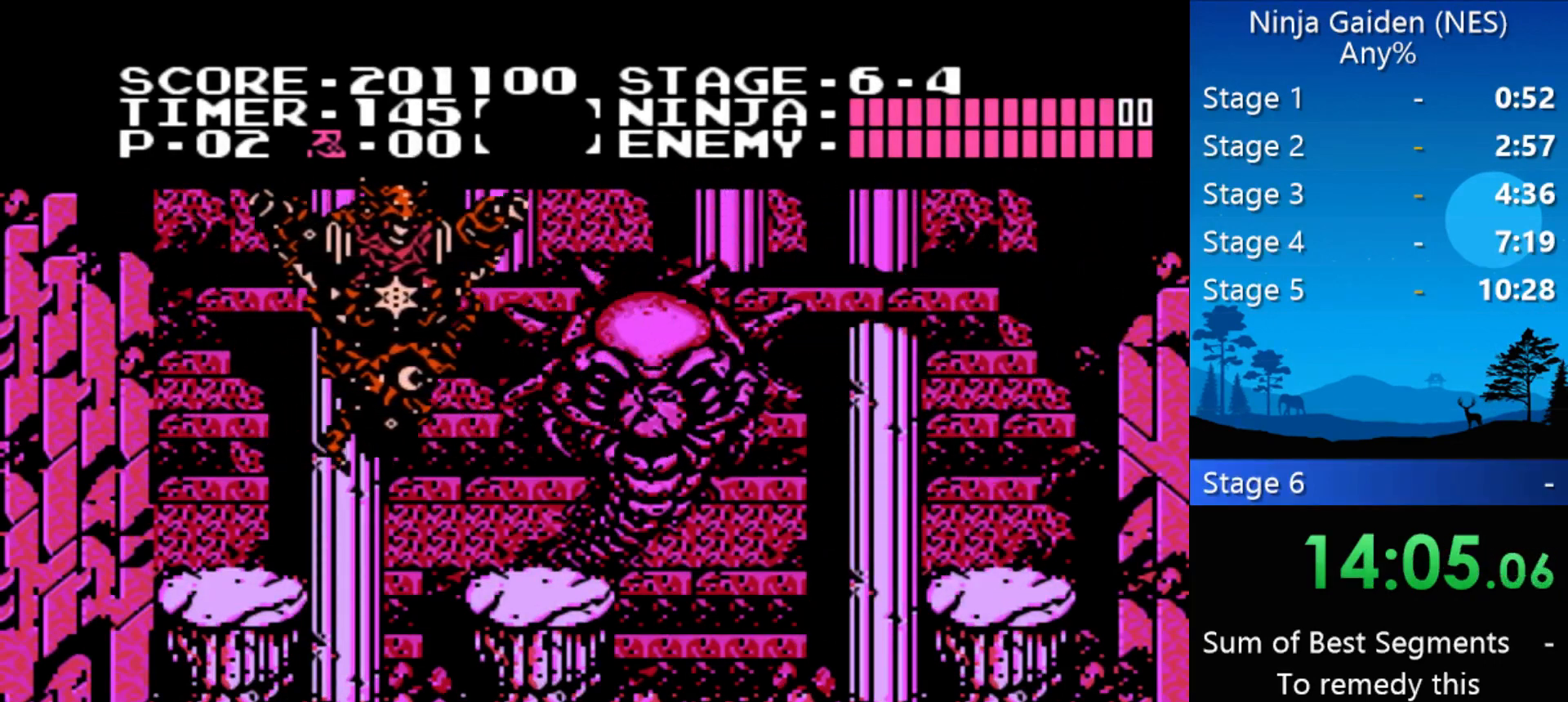
{"buttons": [], "events": []}
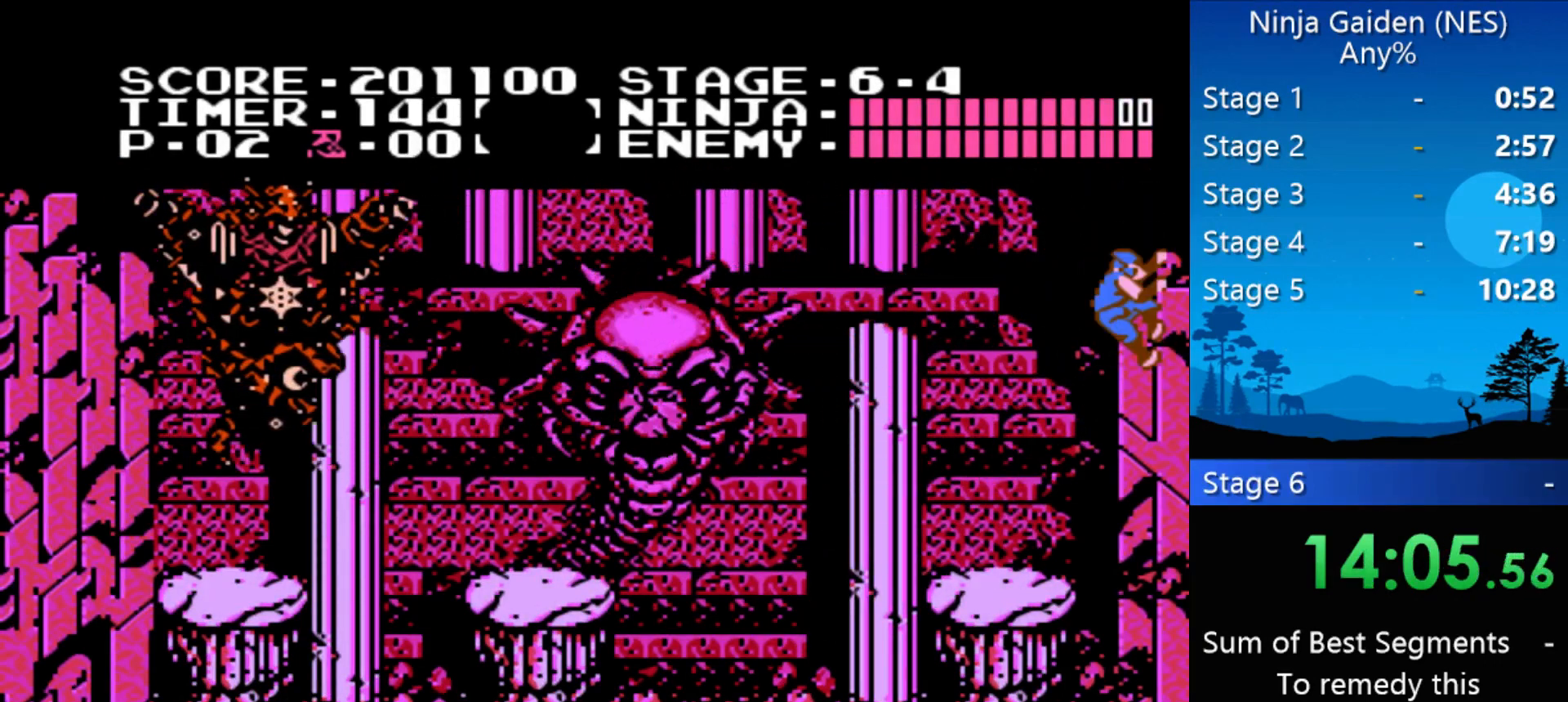
{"buttons": [], "events": []}
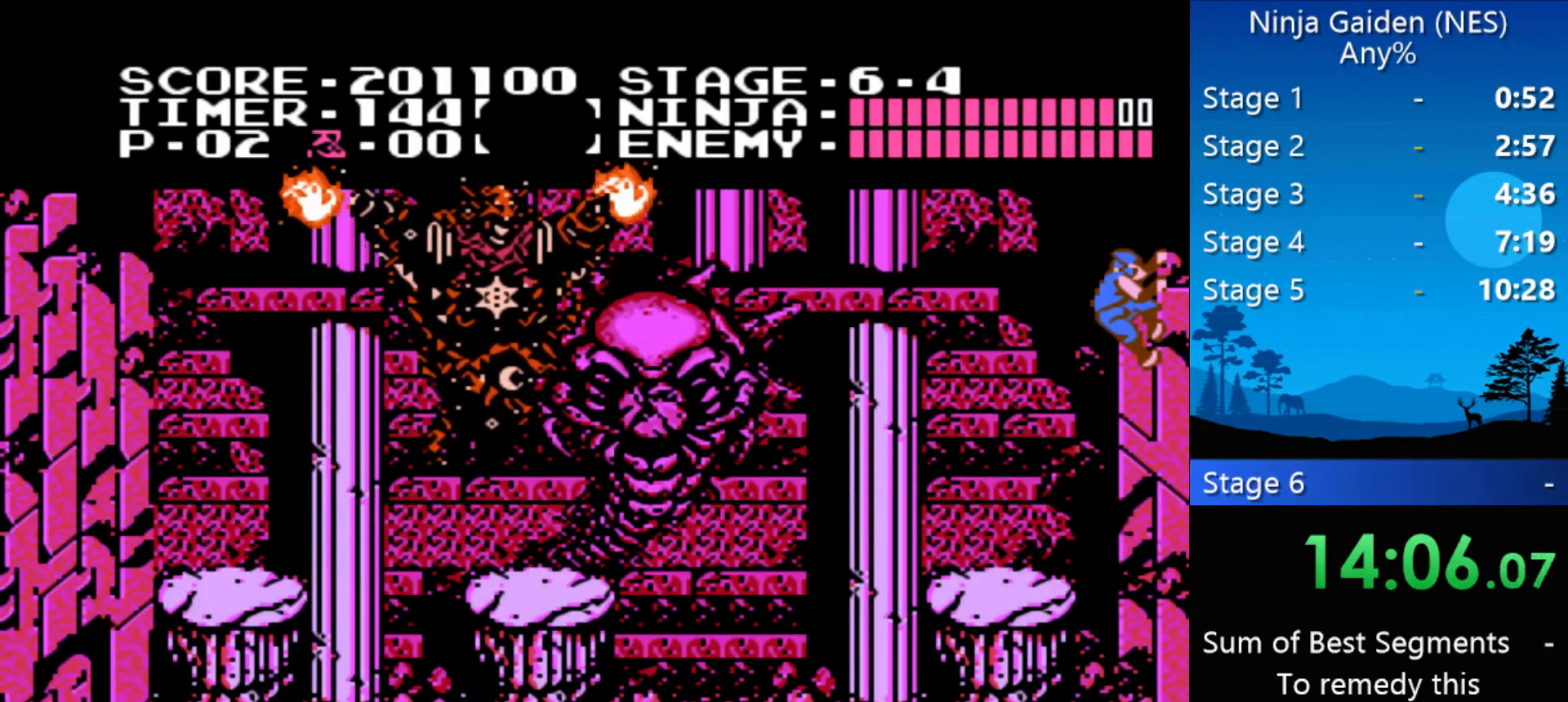
{"buttons": [], "events": []}
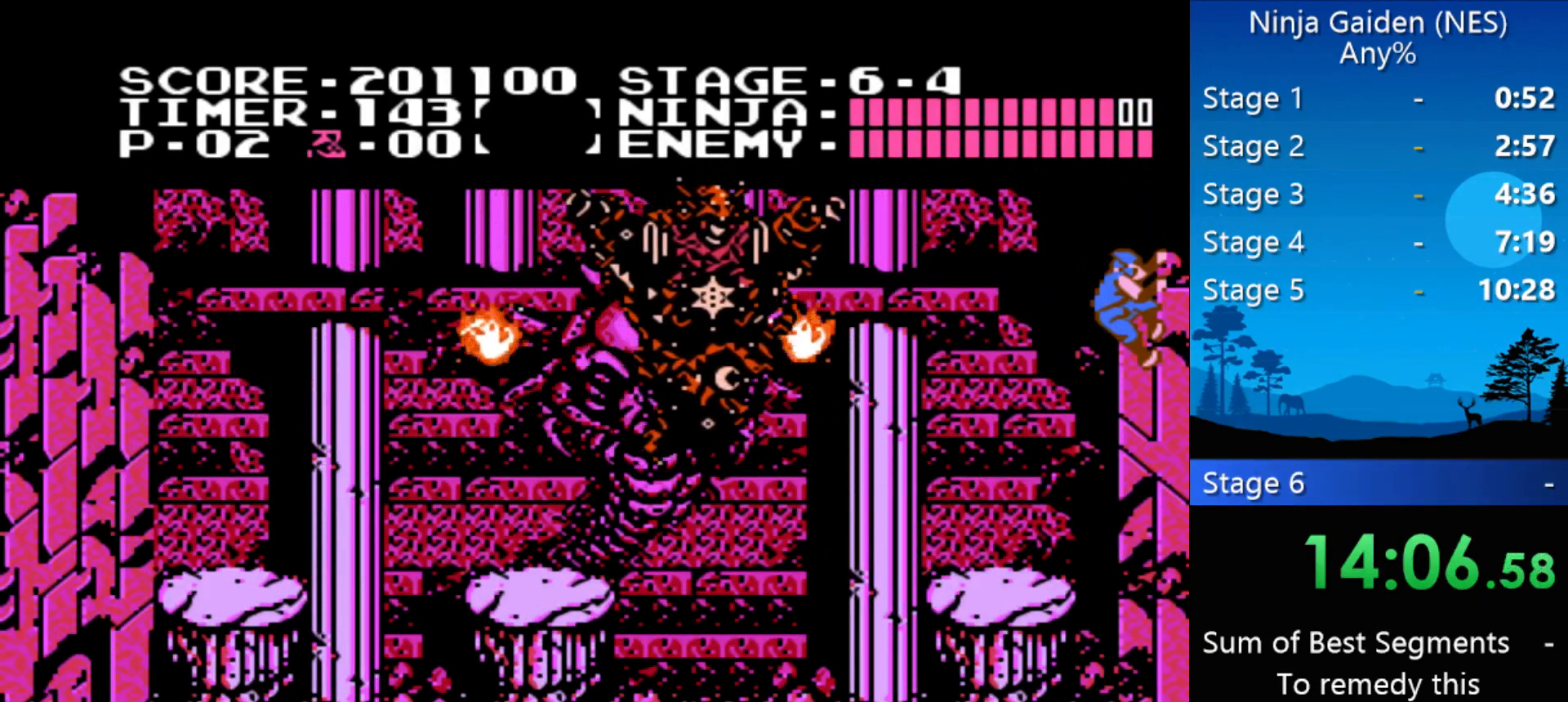
{"buttons": [], "events": [[133, "A", "down"], [133, "DPAD_LEFT", "down"], [467, "A", "up"], [467, "DPAD_LEFT", "up"]]}
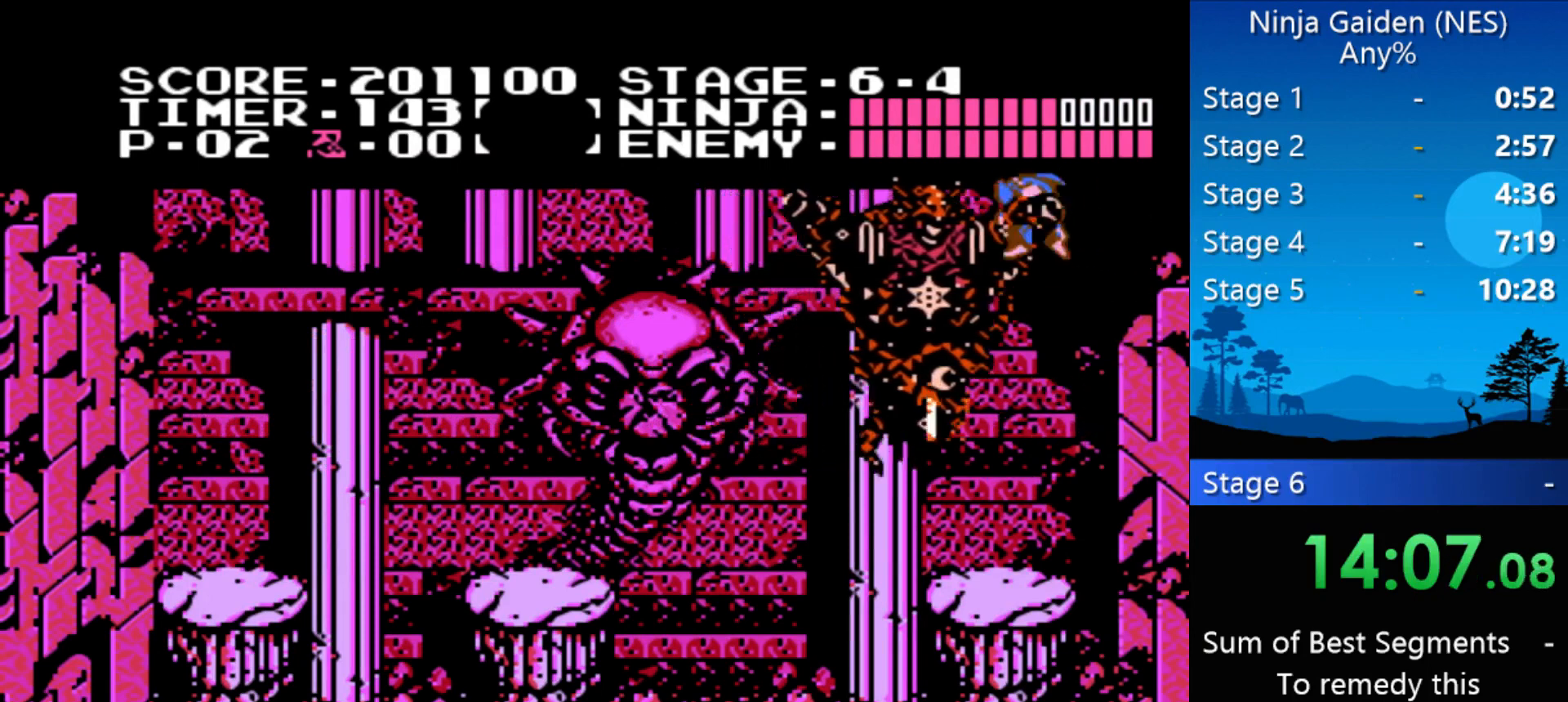
{"buttons": ["DPAD_DOWN"], "events": [[500, "DPAD_DOWN", "down"]]}
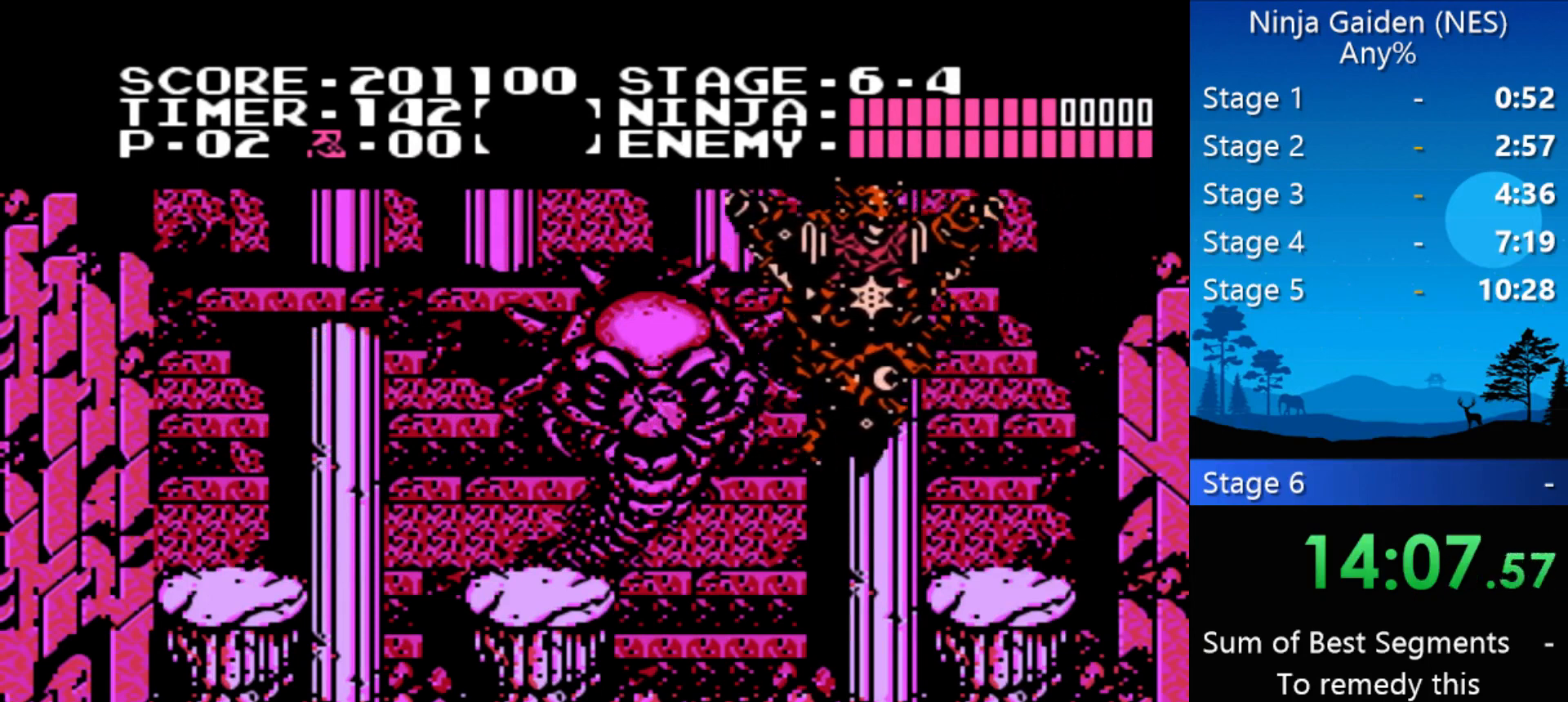
{"buttons": ["DPAD_DOWN"], "events": [[33, "B", "down"], [133, "B", "up"], [167, "B", "down"], [233, "B", "up"]]}
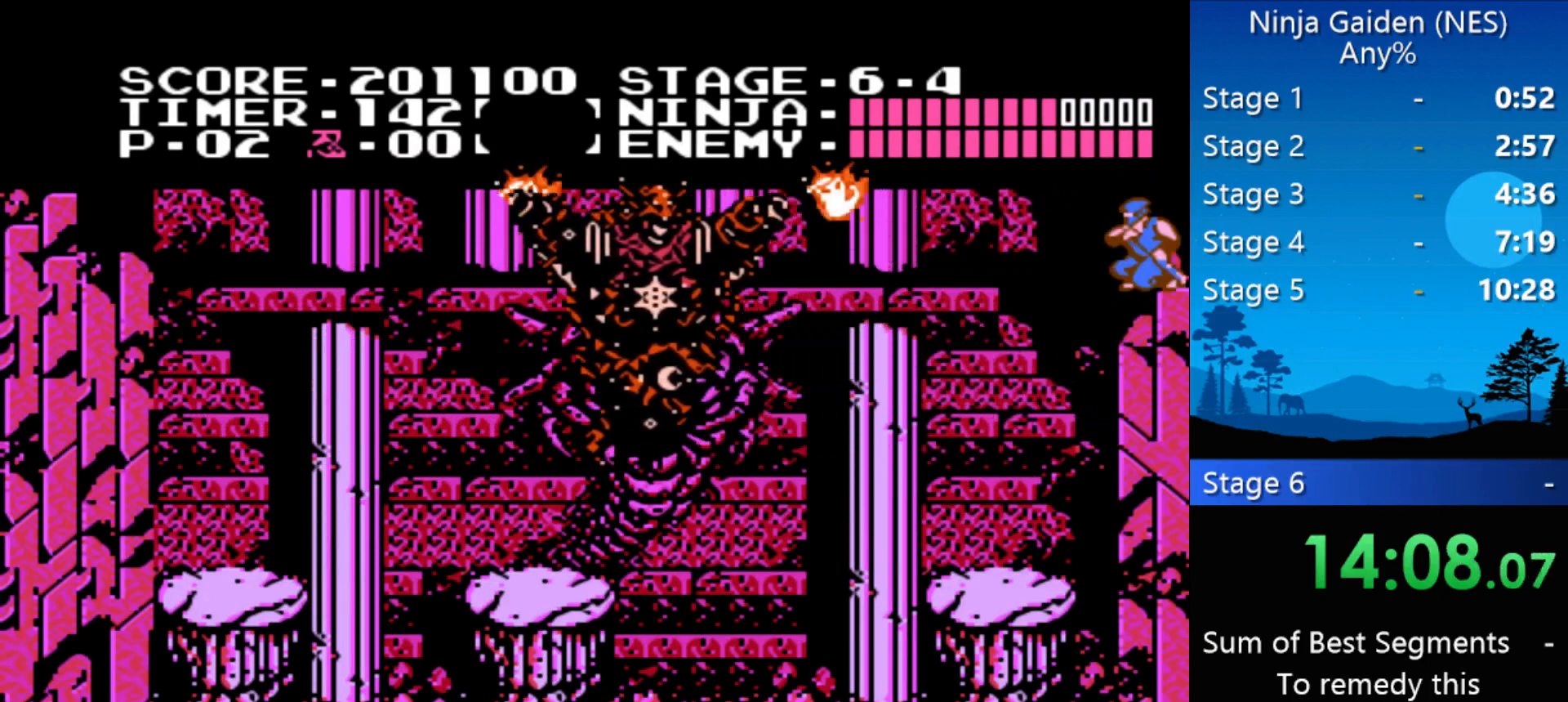
{"buttons": ["DPAD_DOWN"], "events": [[300, "B", "down"], [367, "B", "up"]]}
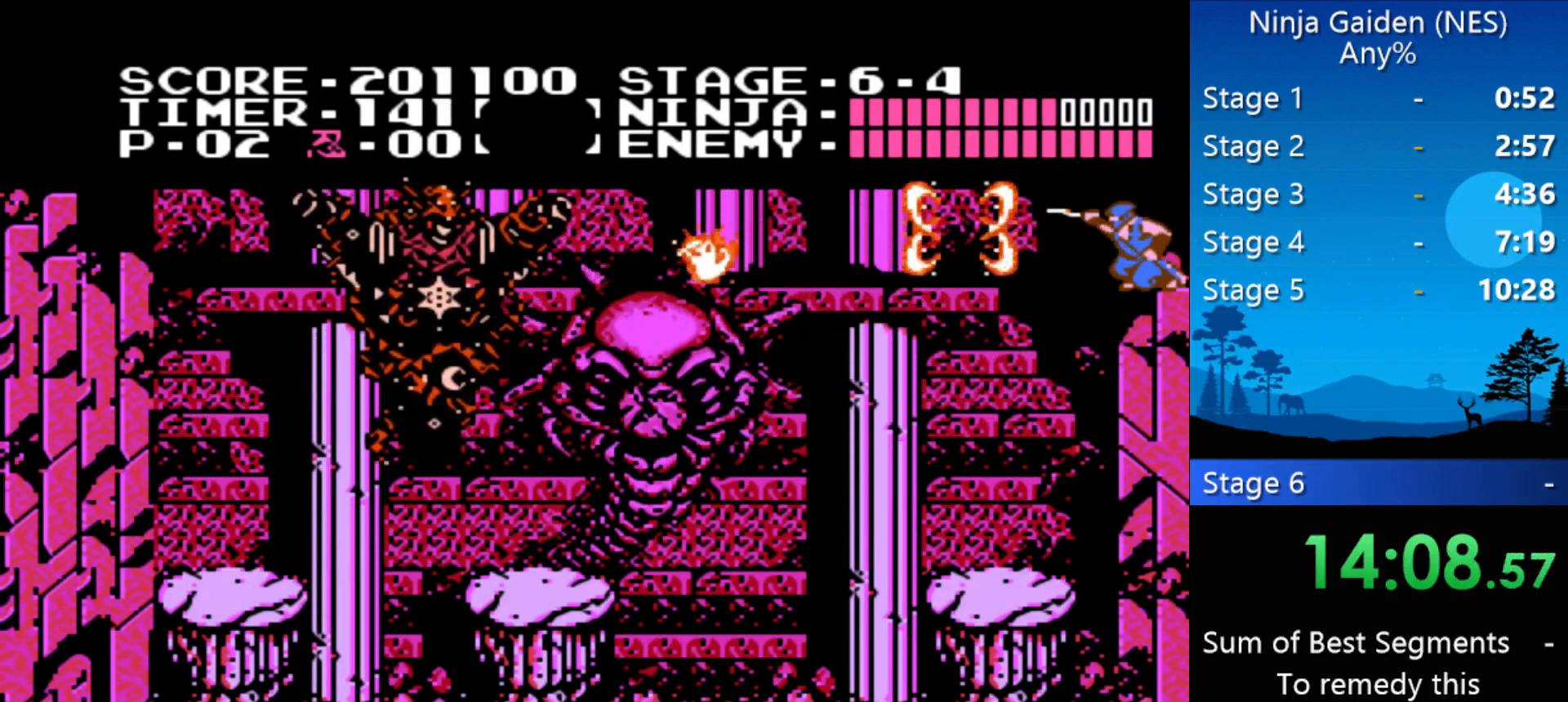
{"buttons": ["DPAD_DOWN"], "events": [[200, "B", "down"], [267, "B", "up"], [300, "B", "down"], [333, "B", "up"]]}
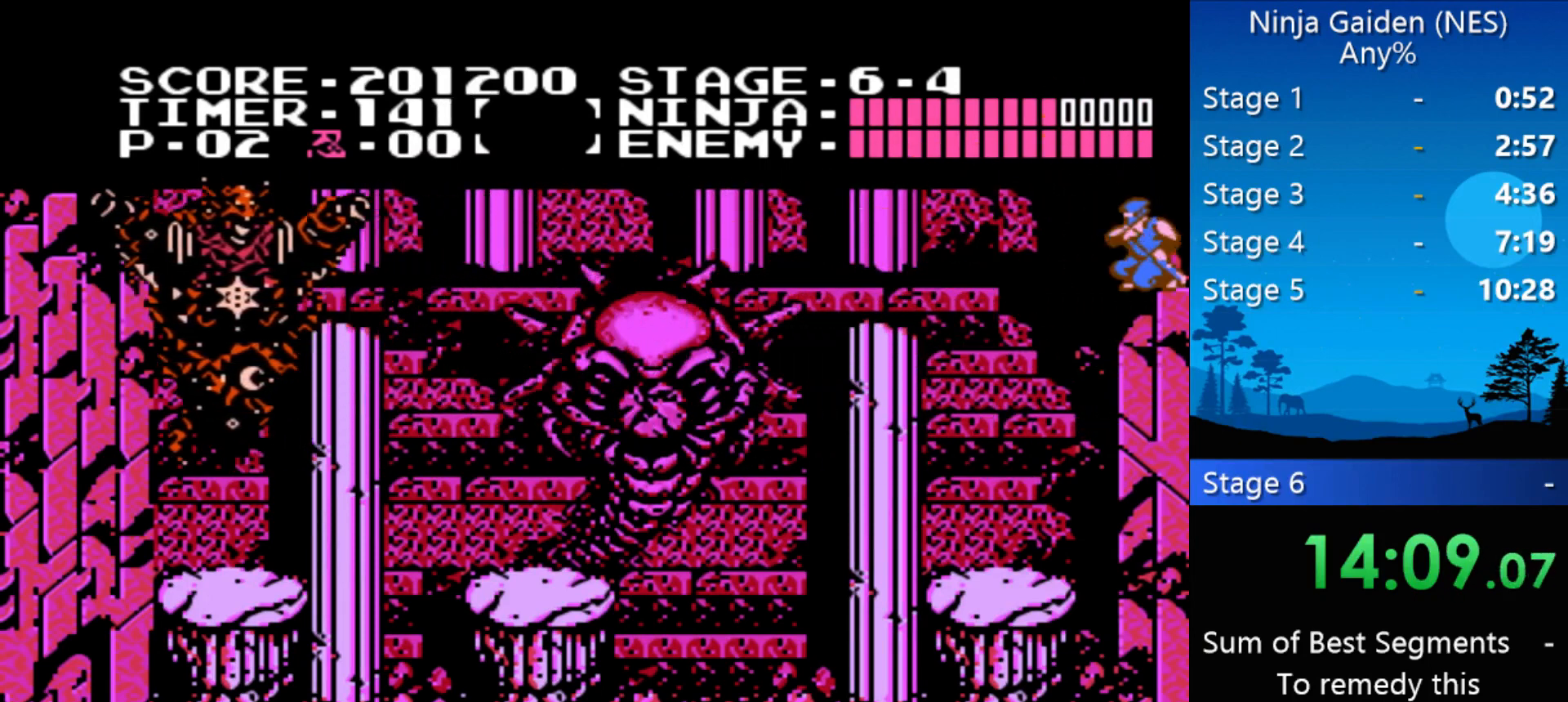
{"buttons": ["A"], "events": [[233, "DPAD_DOWN", "up"], [367, "A", "down"]]}
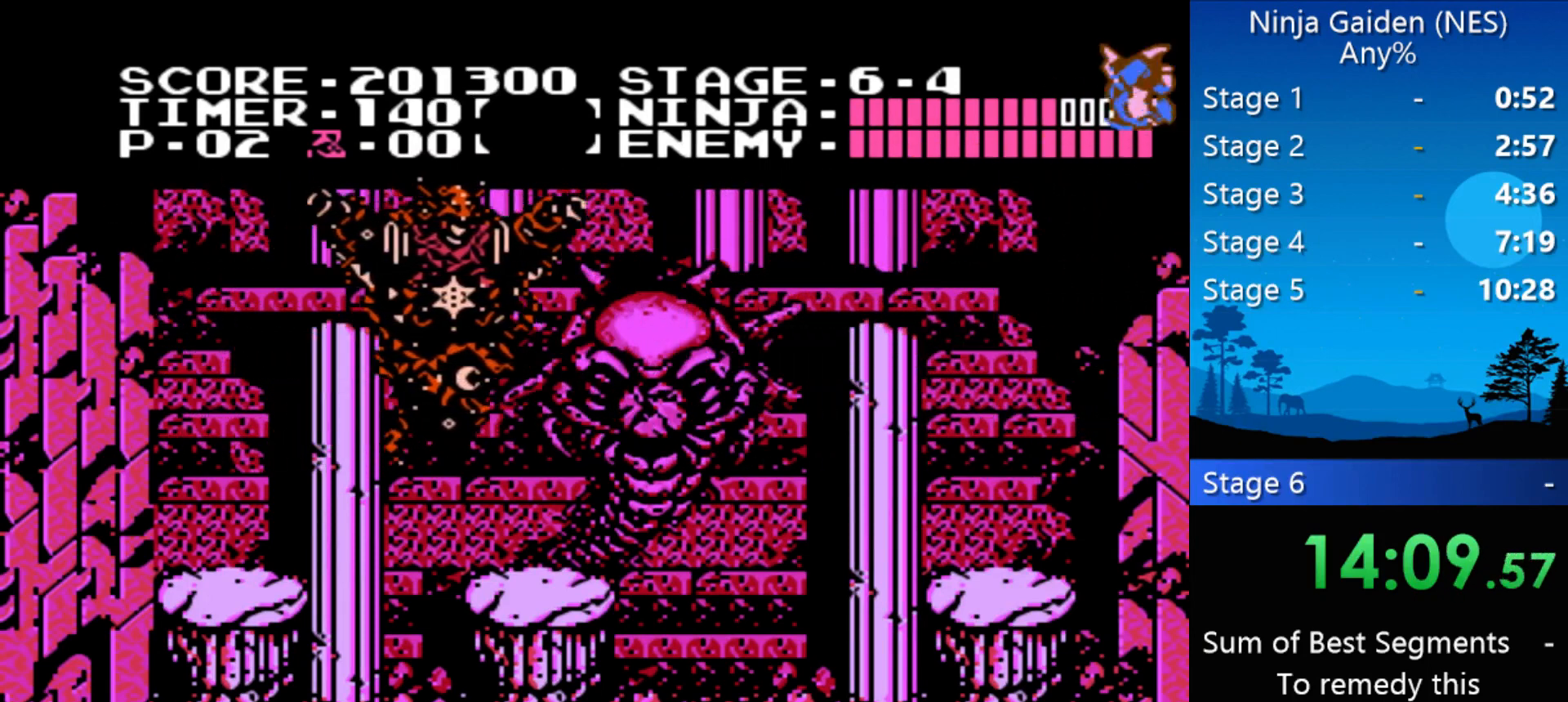
{"buttons": [], "events": [[133, "A", "up"]]}
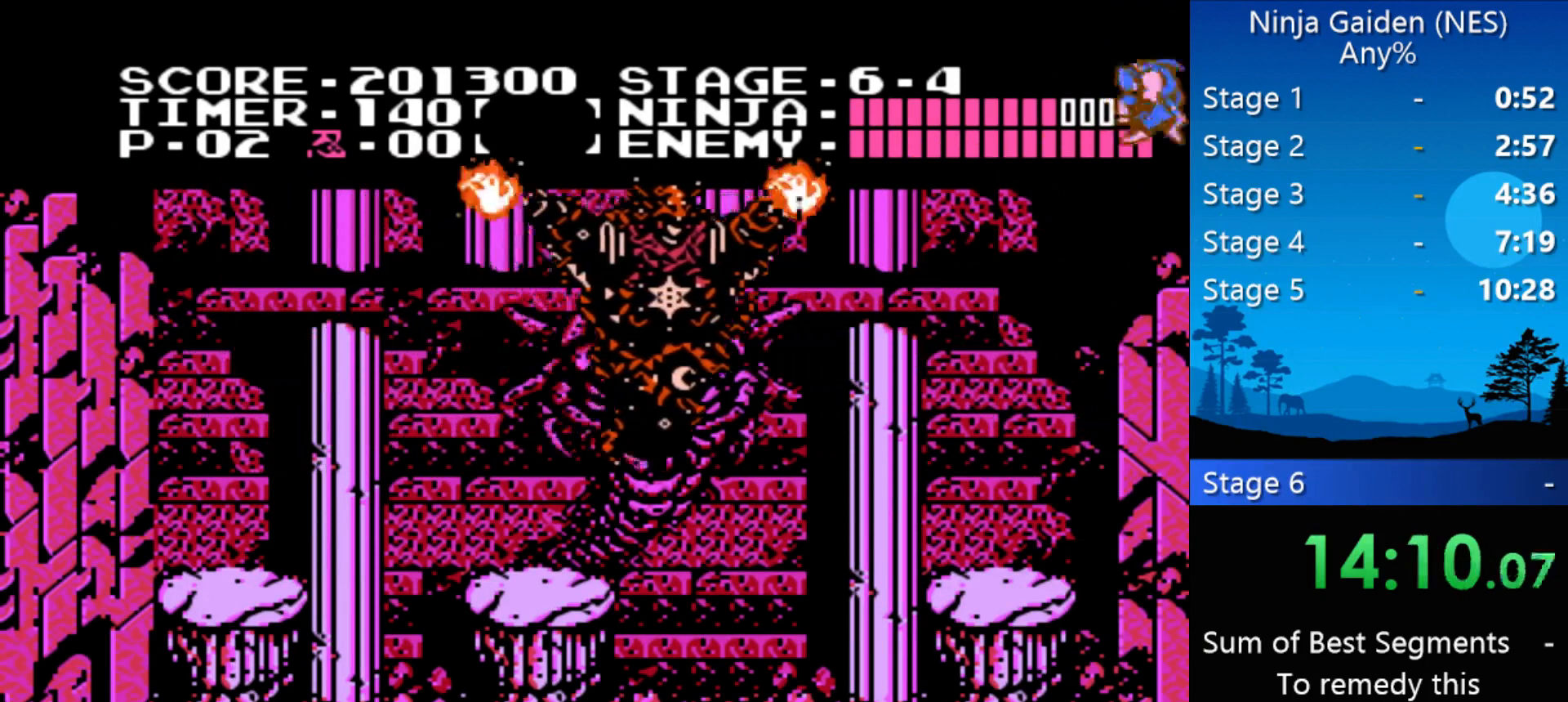
{"buttons": ["B", "DPAD_DOWN"], "events": [[300, "DPAD_DOWN", "down"], [400, "B", "down"], [433, "B", "up"], [500, "B", "down"]]}
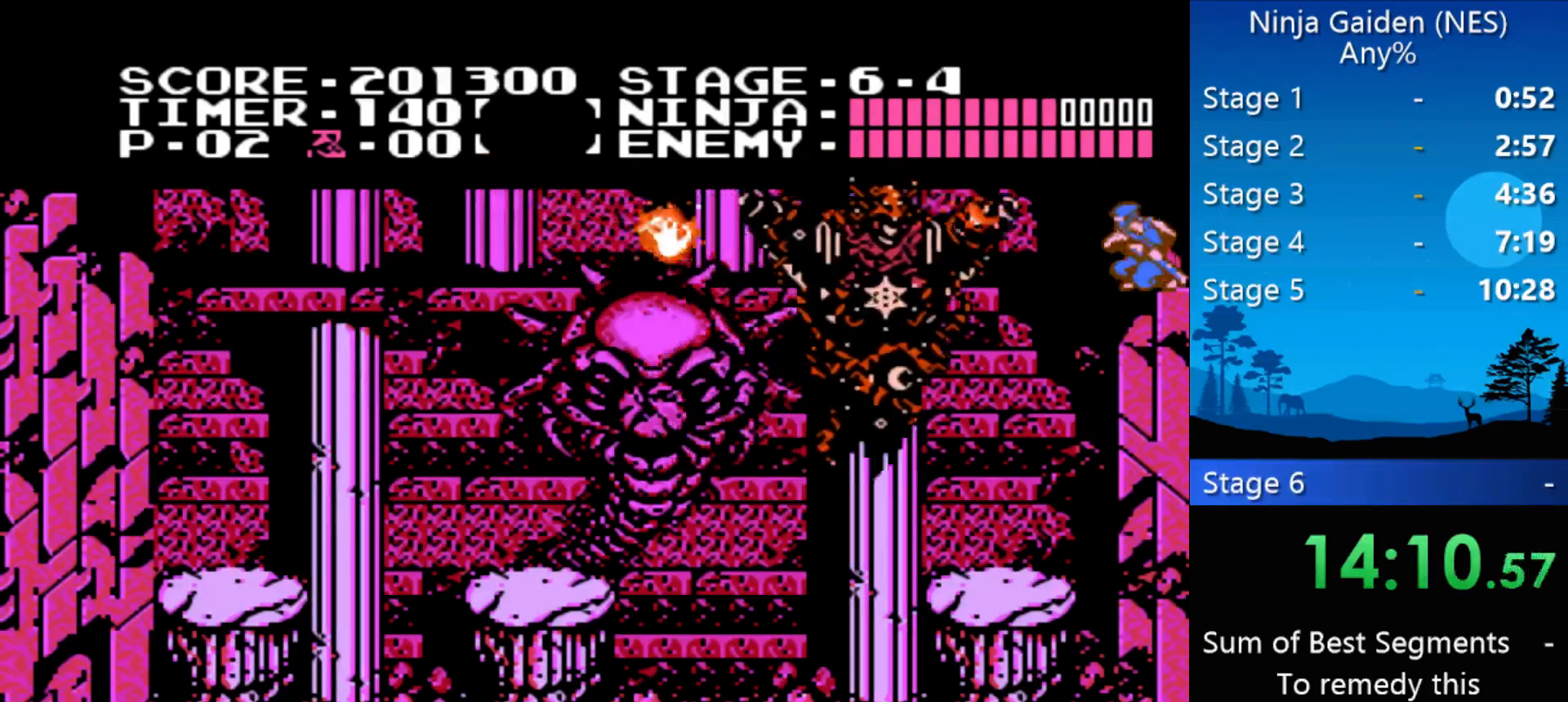
{"buttons": ["B", "DPAD_DOWN"], "events": [[33, "B", "up"], [67, "B", "down"], [167, "B", "up"], [233, "B", "down"], [267, "B", "up"], [333, "B", "down"], [367, "B", "up"], [400, "B", "down"], [467, "B", "up"], [500, "B", "down"]]}
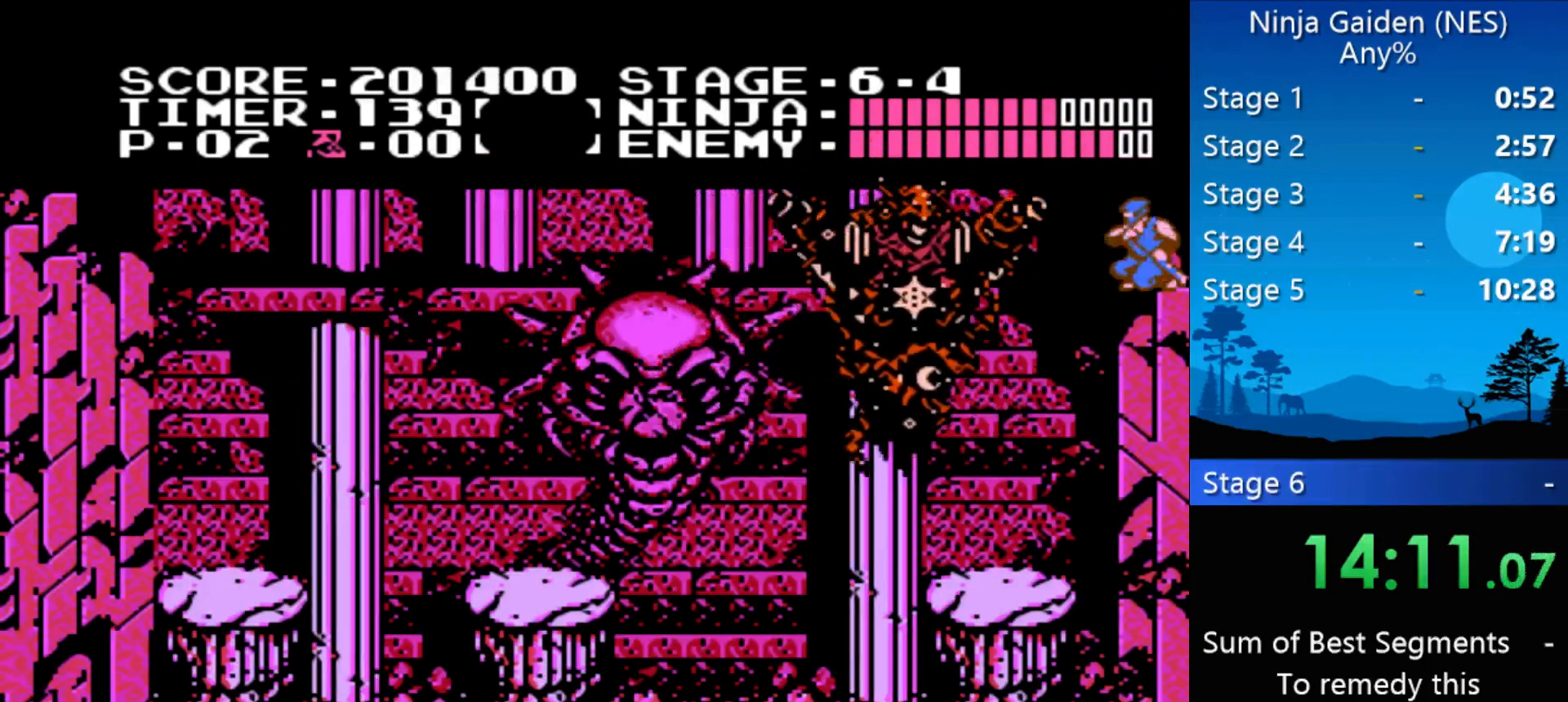
{"buttons": [], "events": [[200, "B", "up"], [333, "DPAD_DOWN", "up"]]}